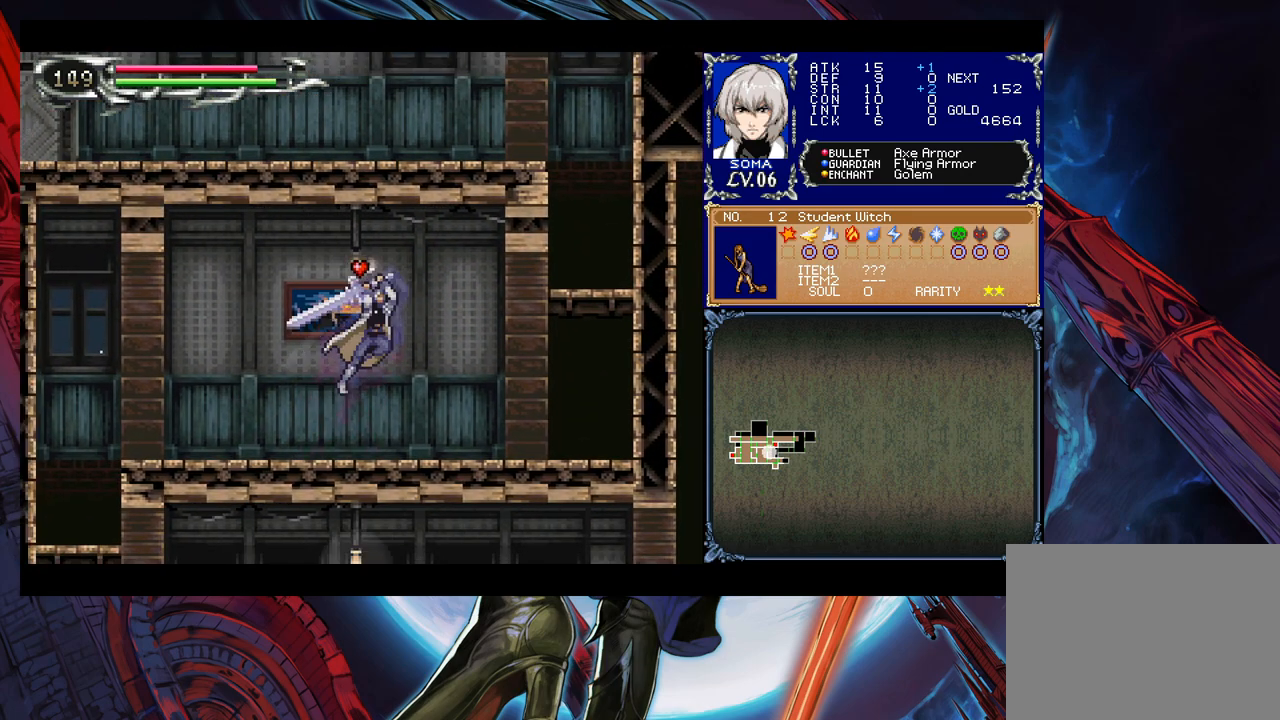
Gameplay with a controller (Xbox layout); each line is a JSON object with the inputs held at the frame after it. "events" lists button and stick changes between this image and that frame as [ms after this image, input, new state], when the widget could be followed in between. Not read: L2 R2.
{"buttons": [], "left_stick": "left", "right_stick": "center", "events": [[283, "Y", "down"], [283, "left_stick", "down"], [333, "Y", "up"], [383, "left_stick", "left"]]}
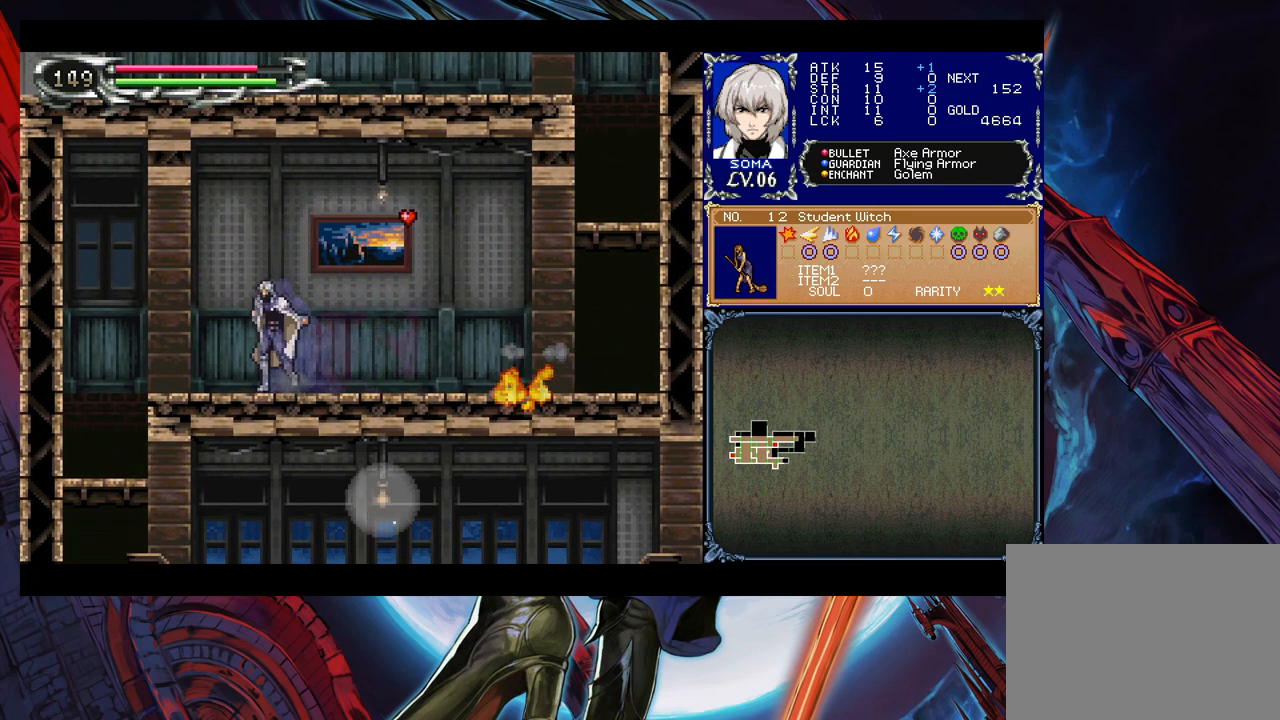
{"buttons": [], "left_stick": "left", "right_stick": "center", "events": [[33, "left_stick", "right"], [83, "Y", "down"], [133, "B", "down"], [133, "Y", "up"], [133, "left_stick", "left"], [183, "B", "up"]]}
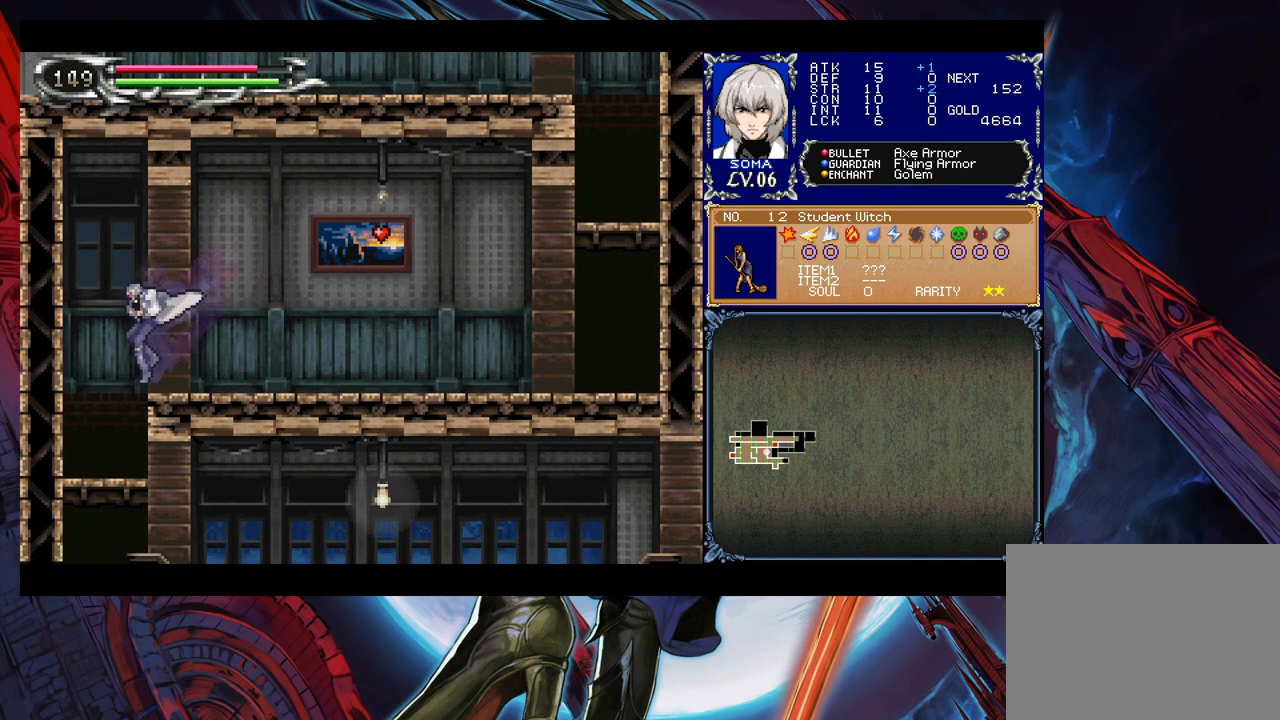
{"buttons": [], "left_stick": "down-right", "right_stick": "center", "events": [[83, "left_stick", "down-left"], [233, "left_stick", "down"], [317, "B", "down"], [333, "left_stick", "down-right"], [383, "B", "up"]]}
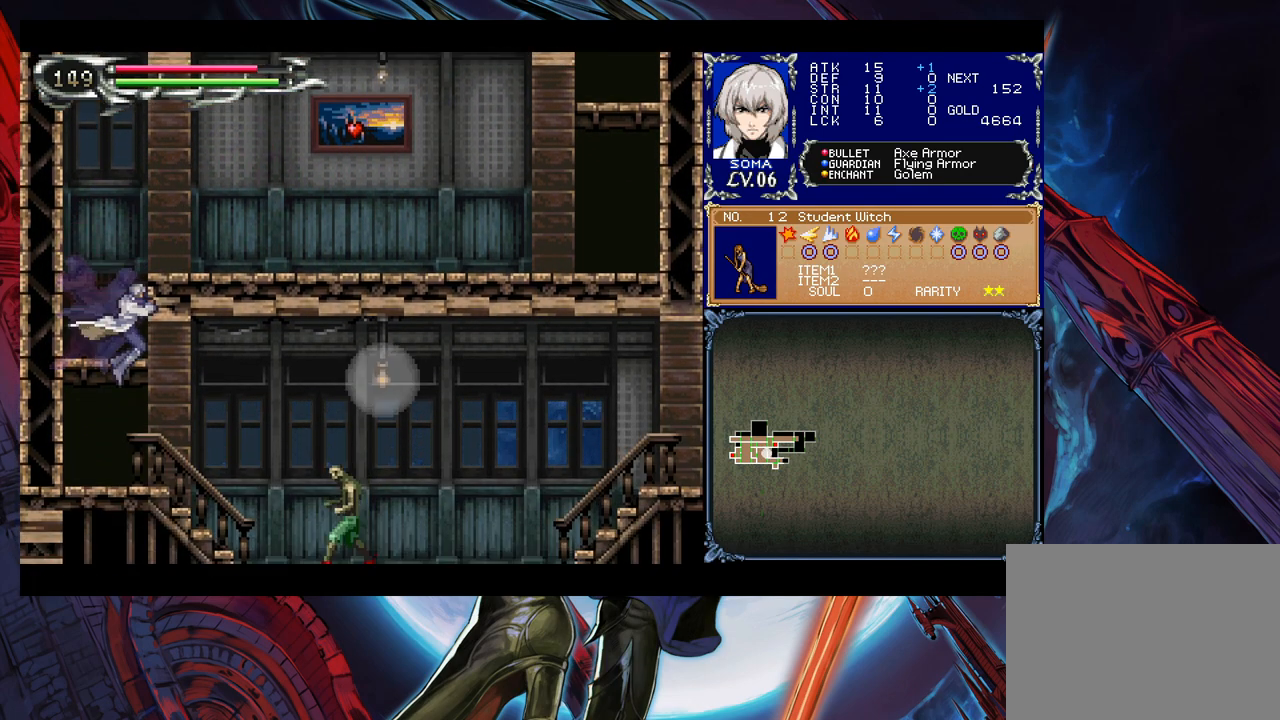
{"buttons": [], "left_stick": "right", "right_stick": "center", "events": [[83, "left_stick", "right"], [283, "A", "down"], [417, "A", "up"]]}
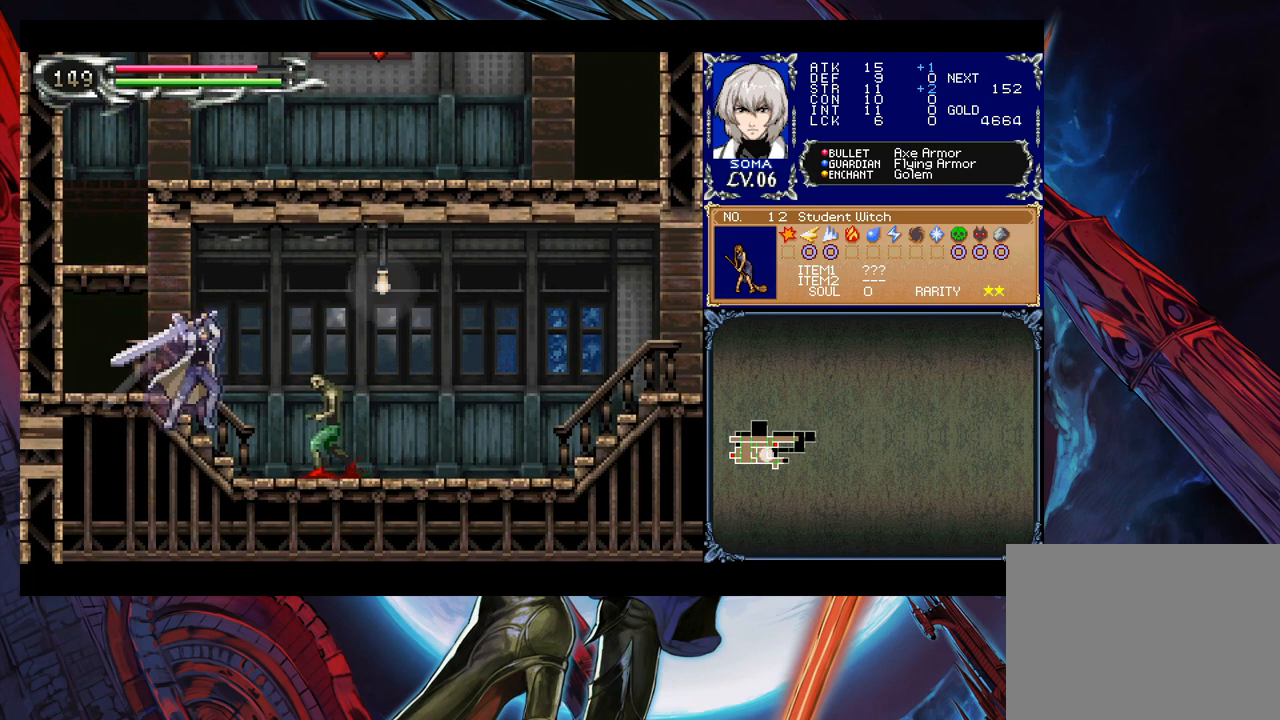
{"buttons": ["A", "B"], "left_stick": "right", "right_stick": "center", "events": [[117, "left_stick", "down-right"], [183, "Y", "down"], [283, "Y", "up"], [283, "left_stick", "right"], [367, "B", "down"], [467, "A", "down"]]}
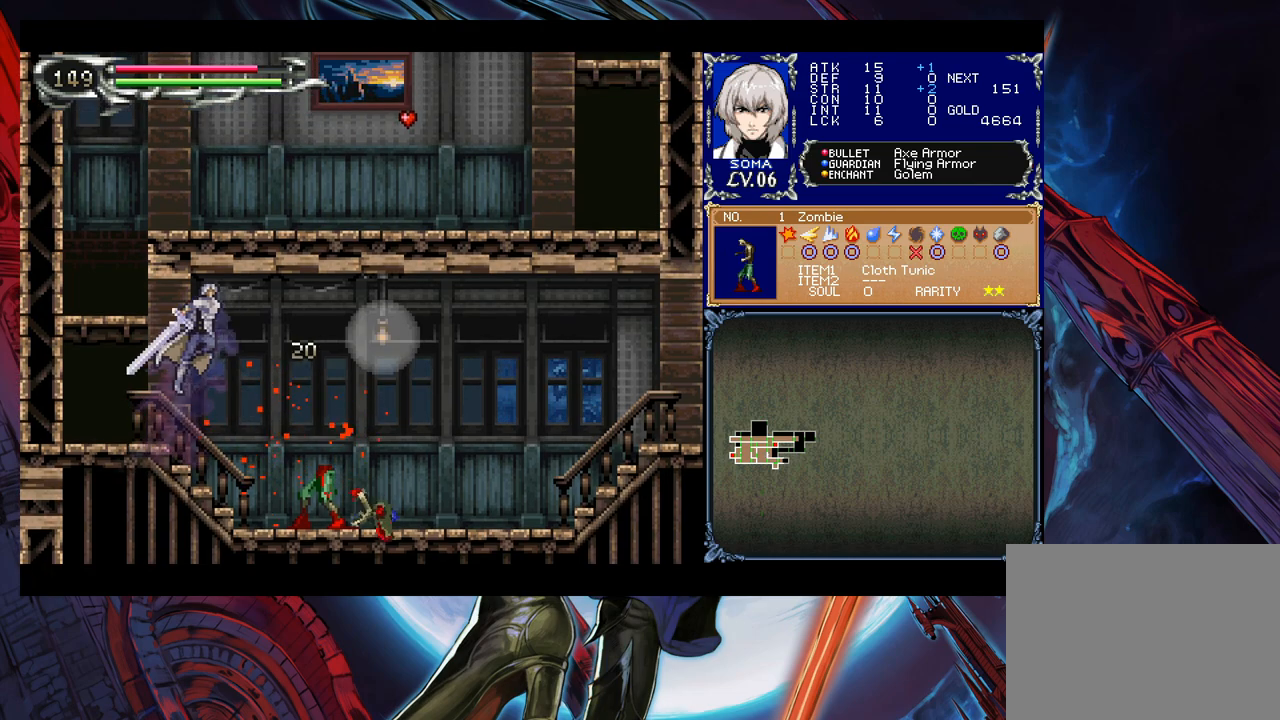
{"buttons": ["Y"], "left_stick": "down-right", "right_stick": "center", "events": [[33, "B", "up"], [83, "A", "up"], [483, "Y", "down"], [483, "left_stick", "down-right"]]}
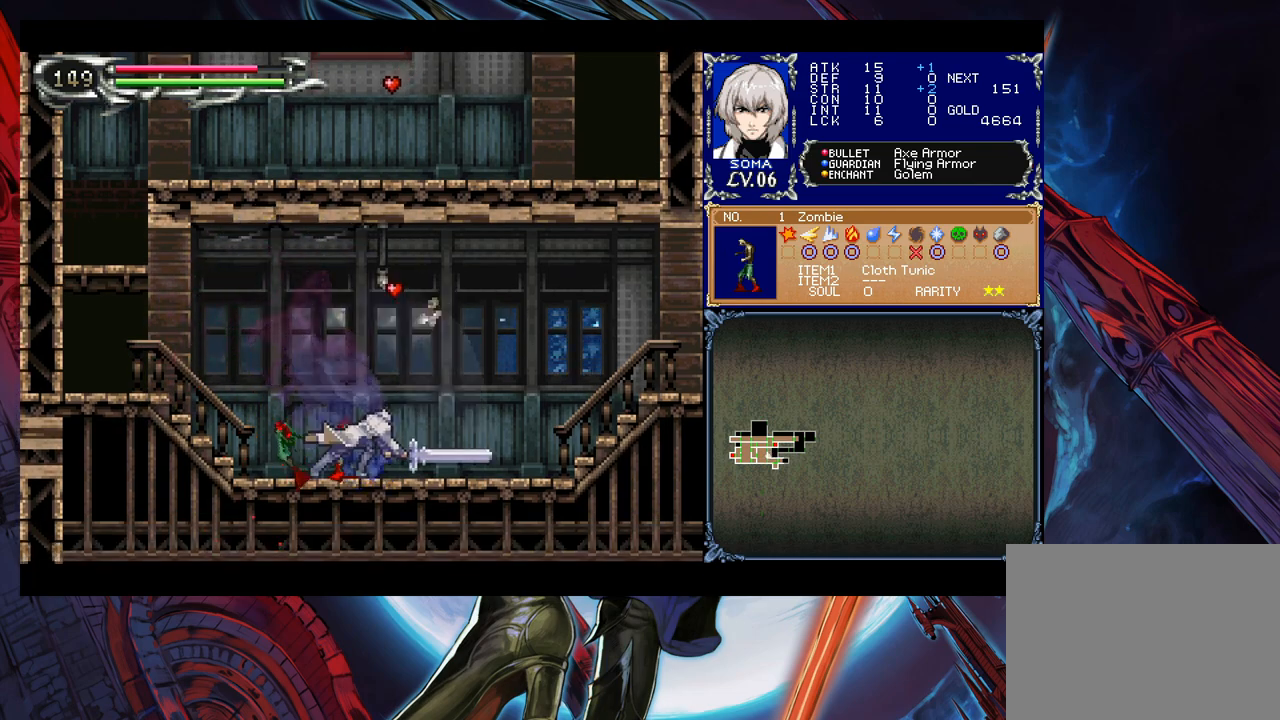
{"buttons": [], "left_stick": "right", "right_stick": "center", "events": [[83, "Y", "up"], [183, "left_stick", "left"], [233, "Y", "down"], [283, "B", "down"], [283, "Y", "up"], [317, "left_stick", "right"], [433, "B", "up"]]}
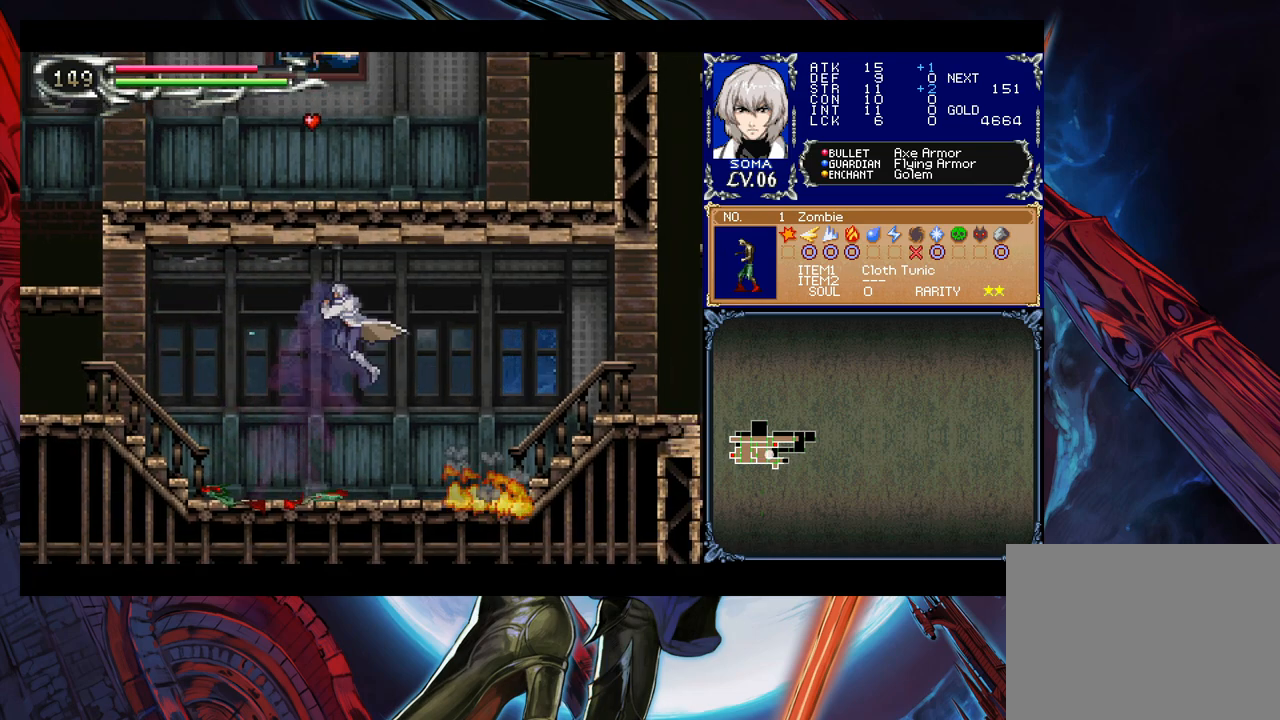
{"buttons": ["B"], "left_stick": "down-right", "right_stick": "center", "events": [[383, "left_stick", "left"], [417, "Y", "down"], [433, "B", "down"], [433, "Y", "up"], [483, "left_stick", "down-right"]]}
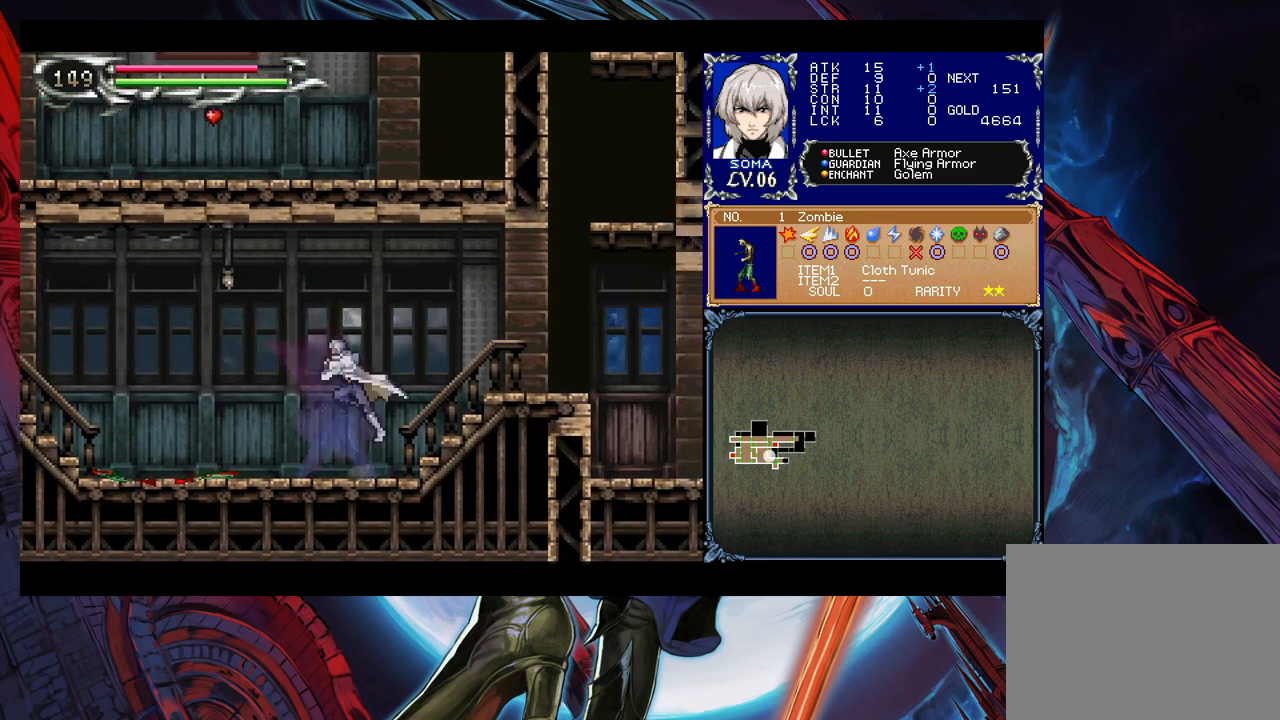
{"buttons": [], "left_stick": "center", "right_stick": "center", "events": [[33, "B", "up"], [183, "left_stick", "left"], [233, "Y", "down"], [283, "B", "down"], [283, "Y", "up"], [283, "left_stick", "down-right"], [333, "B", "up"], [483, "left_stick", "center"]]}
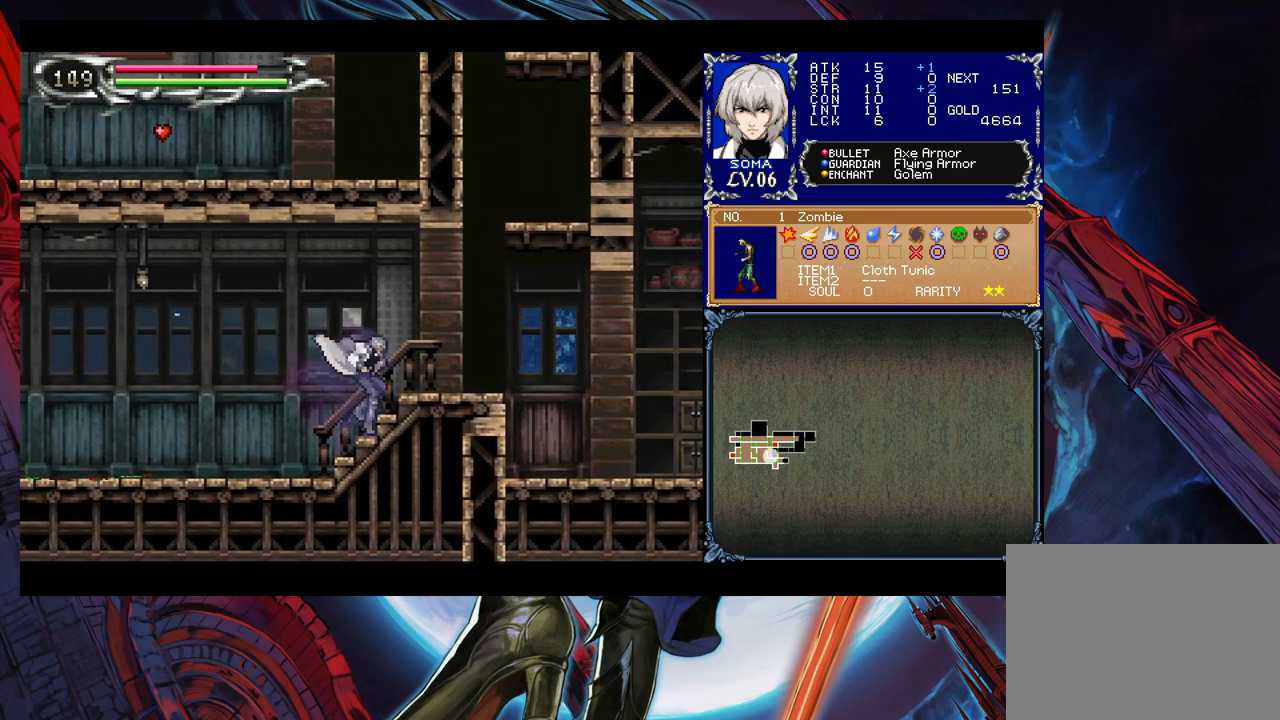
{"buttons": [], "left_stick": "right", "right_stick": "center", "events": [[17, "left_stick", "left"], [33, "Y", "down"], [67, "B", "down"], [67, "Y", "up"], [83, "B", "up"], [83, "left_stick", "right"], [317, "left_stick", "left"], [333, "Y", "down"], [383, "B", "down"], [383, "Y", "up"], [383, "left_stick", "right"], [417, "B", "up"]]}
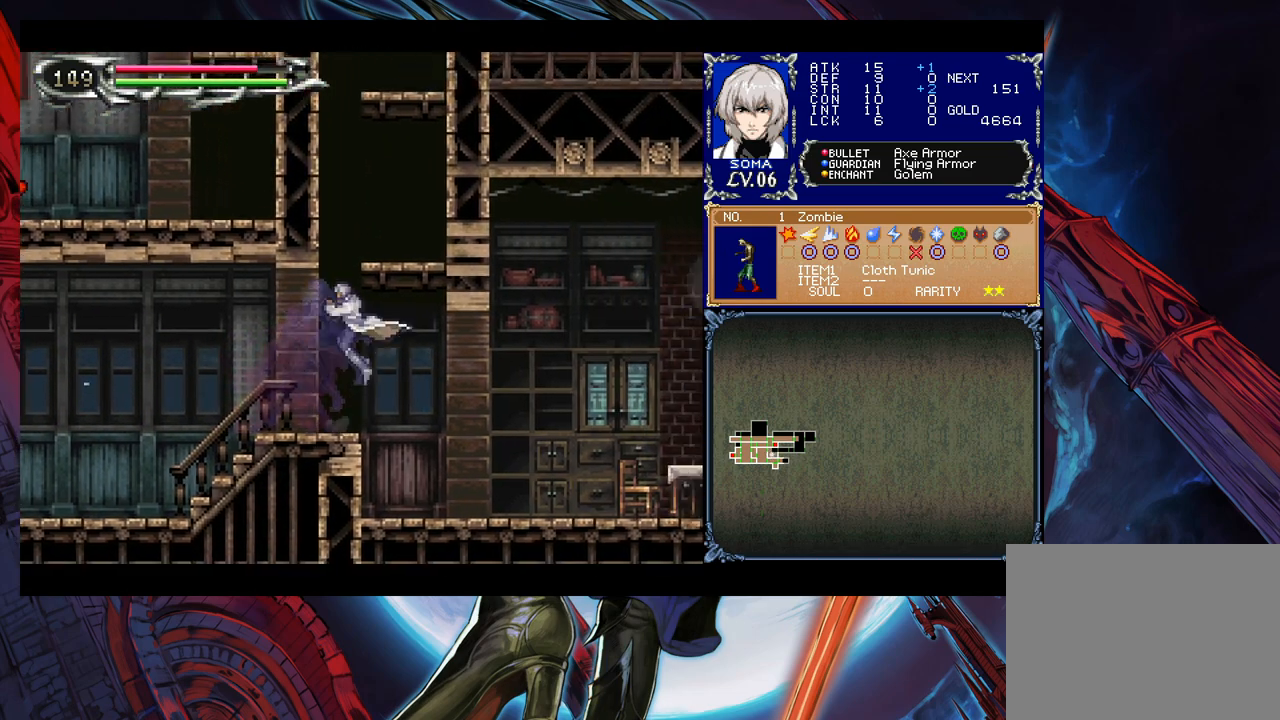
{"buttons": [], "left_stick": "down-right", "right_stick": "center", "events": [[217, "A", "down"], [333, "A", "up"], [433, "left_stick", "down-right"]]}
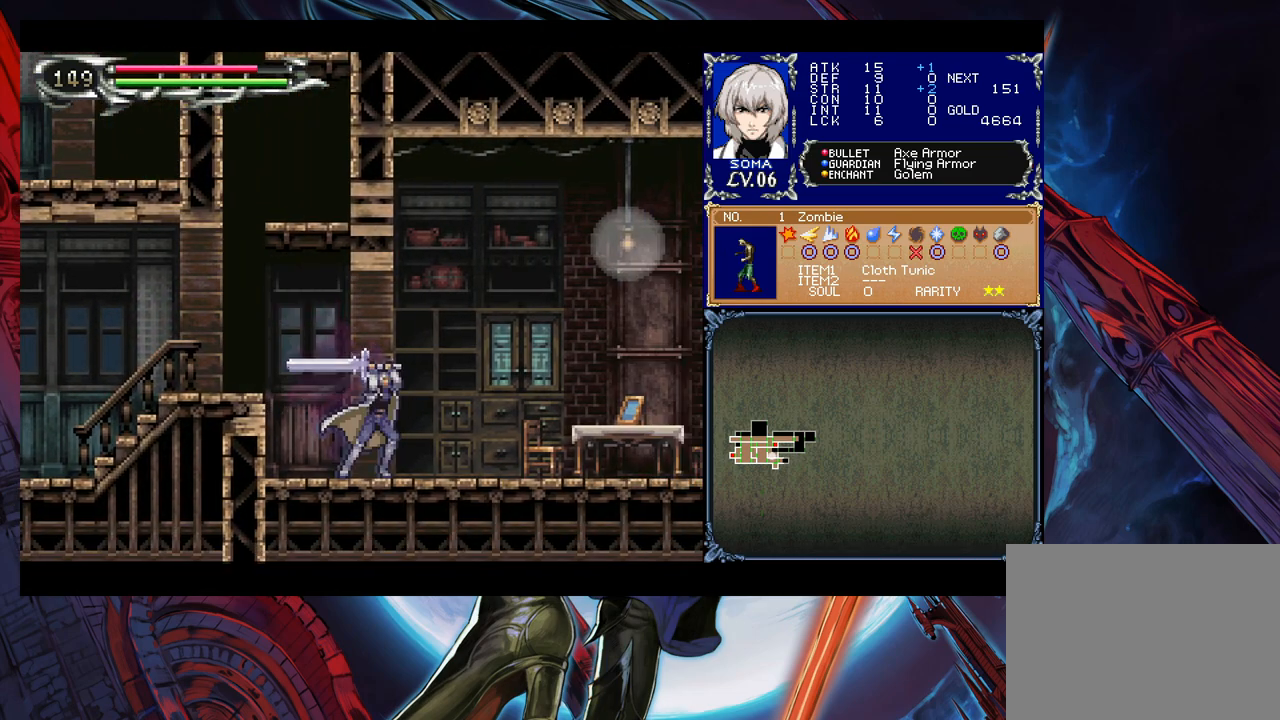
{"buttons": [], "left_stick": "down-right", "right_stick": "center", "events": [[133, "left_stick", "down"], [183, "Y", "down"], [283, "Y", "up"], [317, "left_stick", "right"], [467, "left_stick", "down-right"]]}
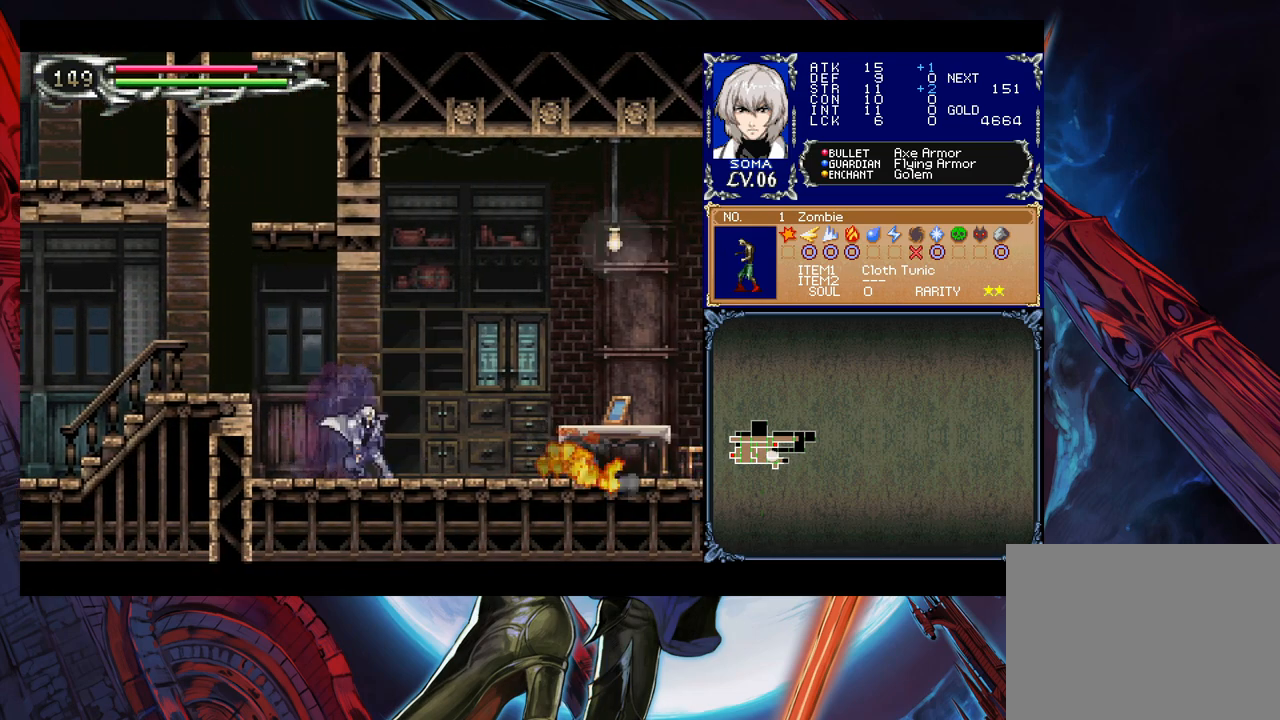
{"buttons": [], "left_stick": "down", "right_stick": "center", "events": [[17, "left_stick", "down"], [83, "A", "down"], [183, "A", "up"]]}
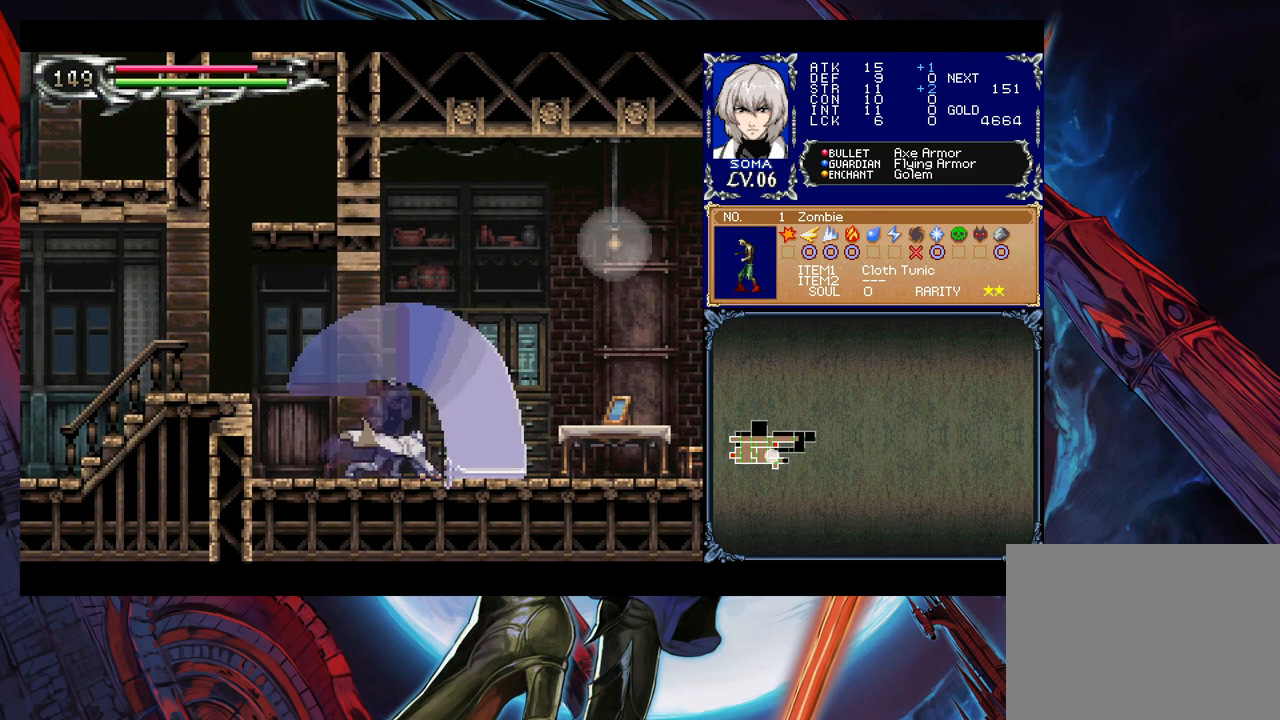
{"buttons": [], "left_stick": "right", "right_stick": "center", "events": [[167, "left_stick", "center"], [333, "left_stick", "right"]]}
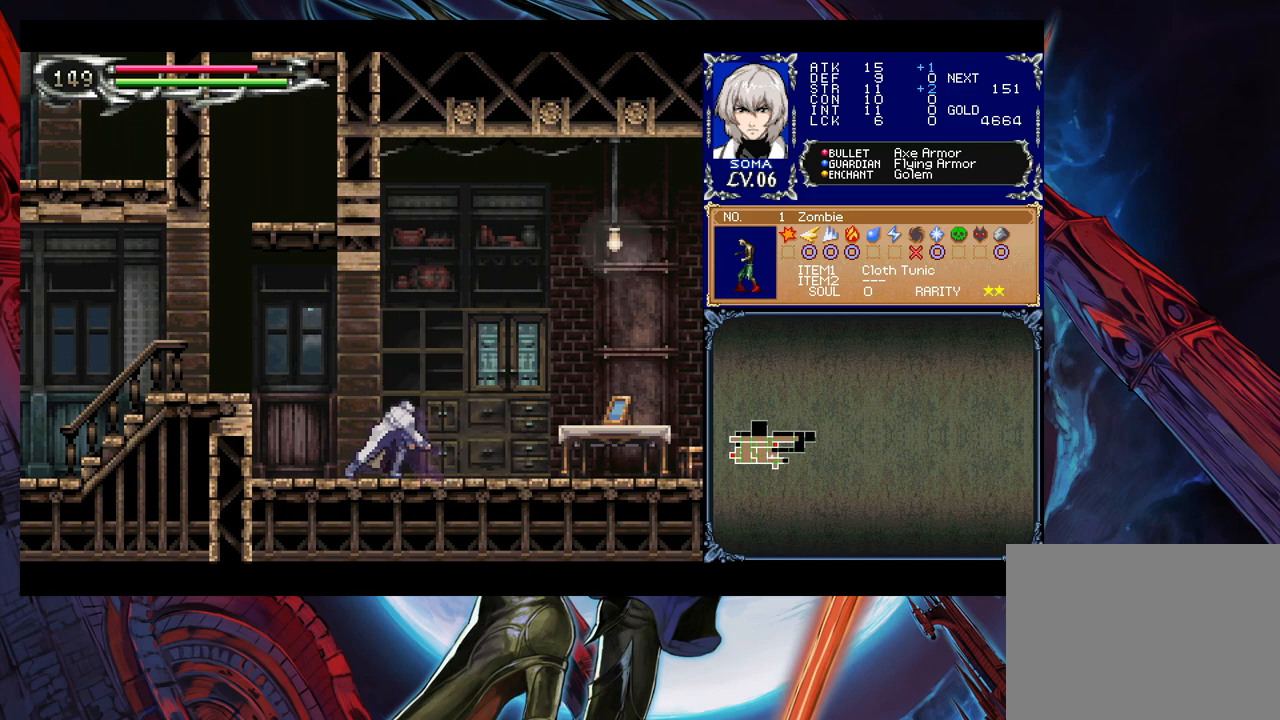
{"buttons": ["B"], "left_stick": "right", "right_stick": "center", "events": [[33, "left_stick", "left"], [83, "Y", "down"], [133, "B", "down"], [133, "Y", "up"], [167, "left_stick", "right"]]}
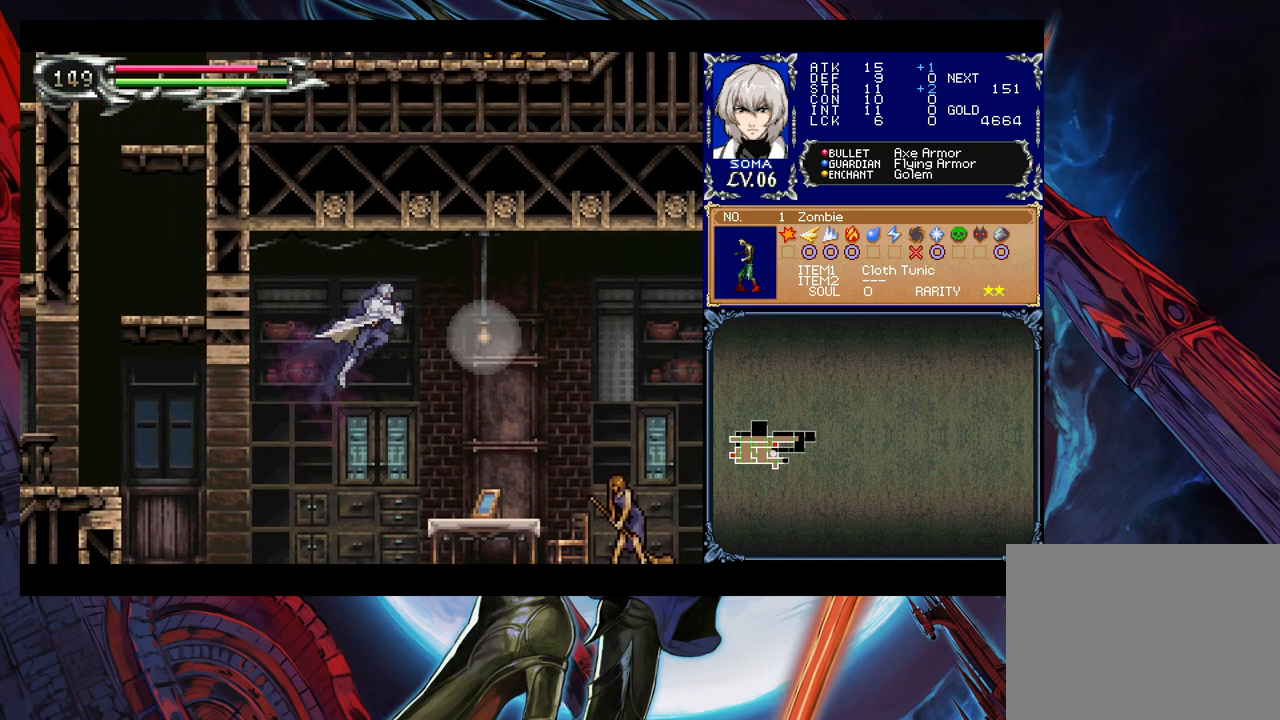
{"buttons": [], "left_stick": "right", "right_stick": "center", "events": [[17, "A", "down"], [383, "A", "up"], [383, "B", "up"]]}
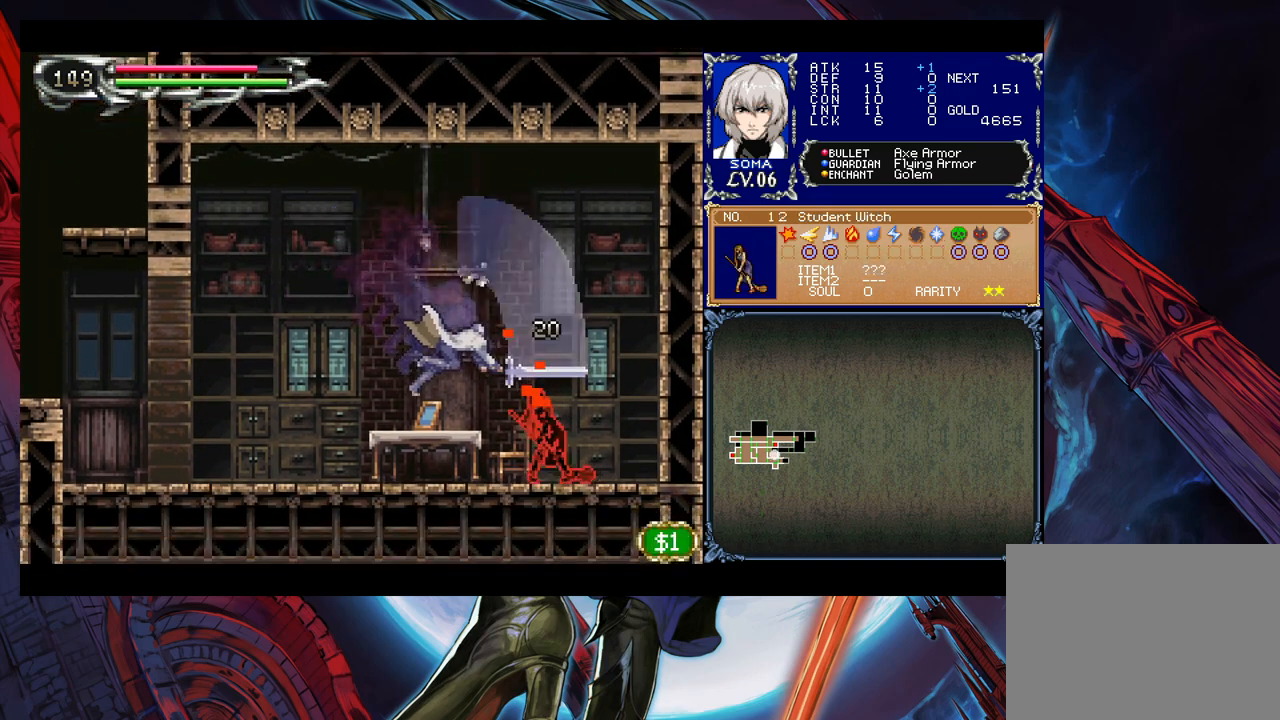
{"buttons": [], "left_stick": "center", "right_stick": "center", "events": [[33, "left_stick", "down-right"], [133, "Y", "down"], [183, "Y", "up"], [233, "A", "down"], [233, "left_stick", "right"], [367, "left_stick", "center"], [483, "A", "up"]]}
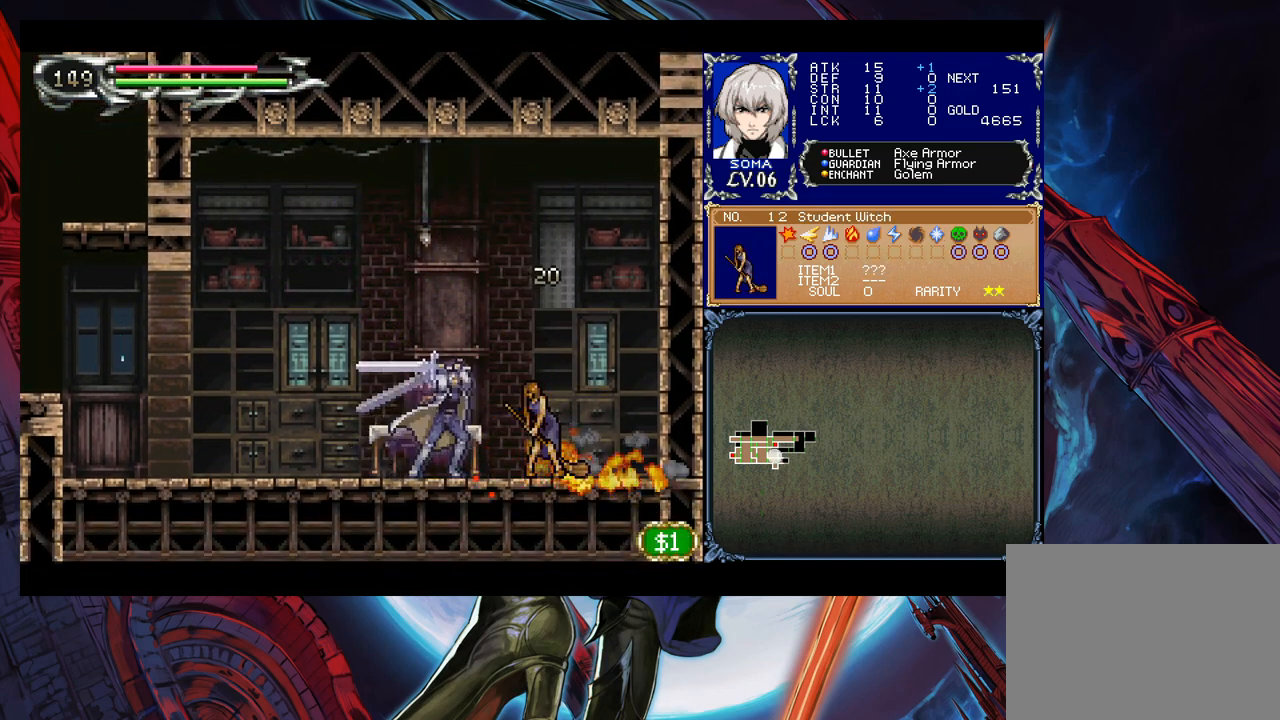
{"buttons": ["A"], "left_stick": "right", "right_stick": "center", "events": [[133, "left_stick", "down"], [217, "Y", "down"], [283, "Y", "up"], [283, "left_stick", "right"], [333, "A", "down"]]}
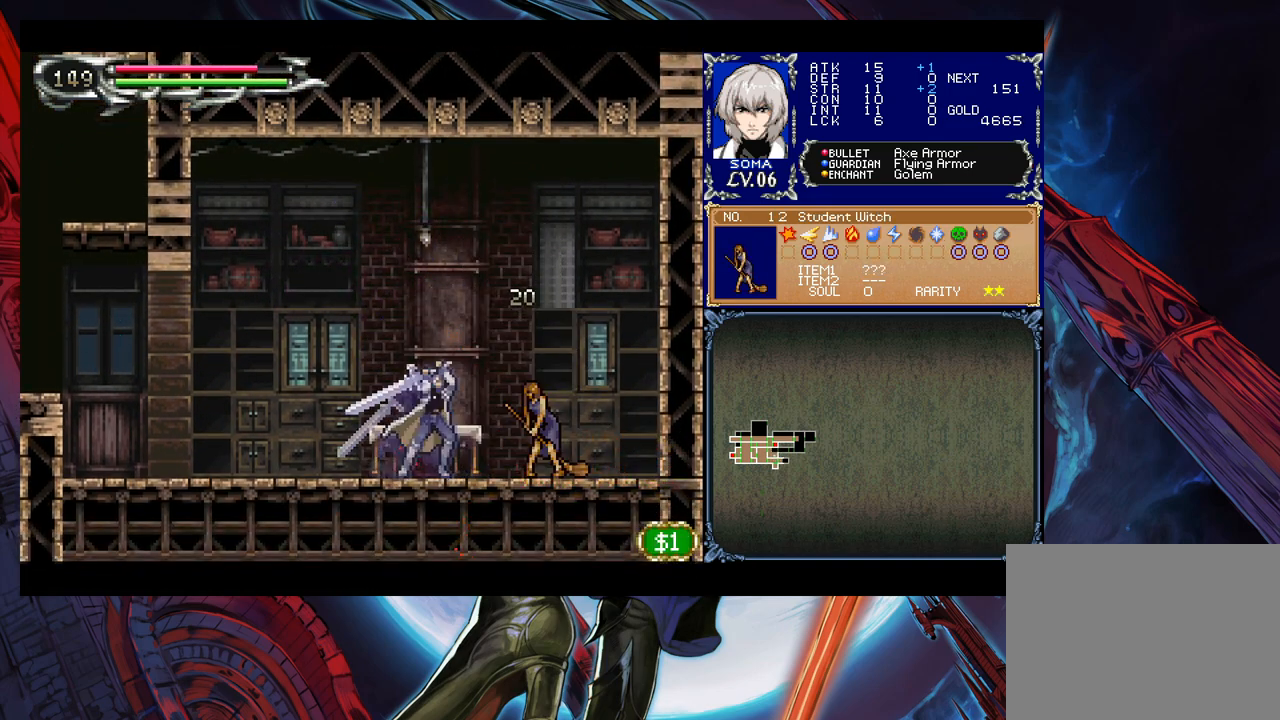
{"buttons": [], "left_stick": "center", "right_stick": "center", "events": [[33, "A", "up"], [283, "left_stick", "down"], [333, "Y", "down"], [383, "left_stick", "center"], [433, "B", "down"], [433, "Y", "up"], [483, "B", "up"]]}
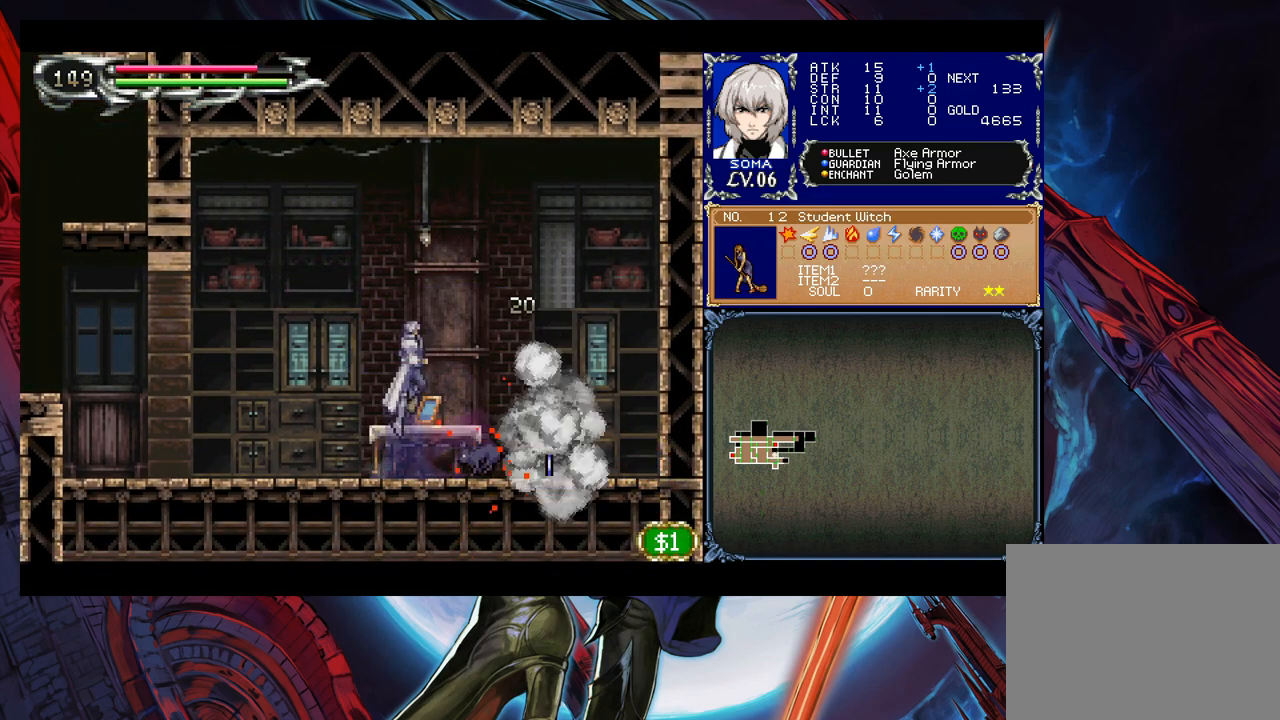
{"buttons": [], "left_stick": "right", "right_stick": "center", "events": [[33, "left_stick", "left"], [133, "left_stick", "center"], [183, "left_stick", "left"], [367, "Y", "down"], [383, "B", "down"], [383, "Y", "up"], [417, "left_stick", "right"], [433, "B", "up"]]}
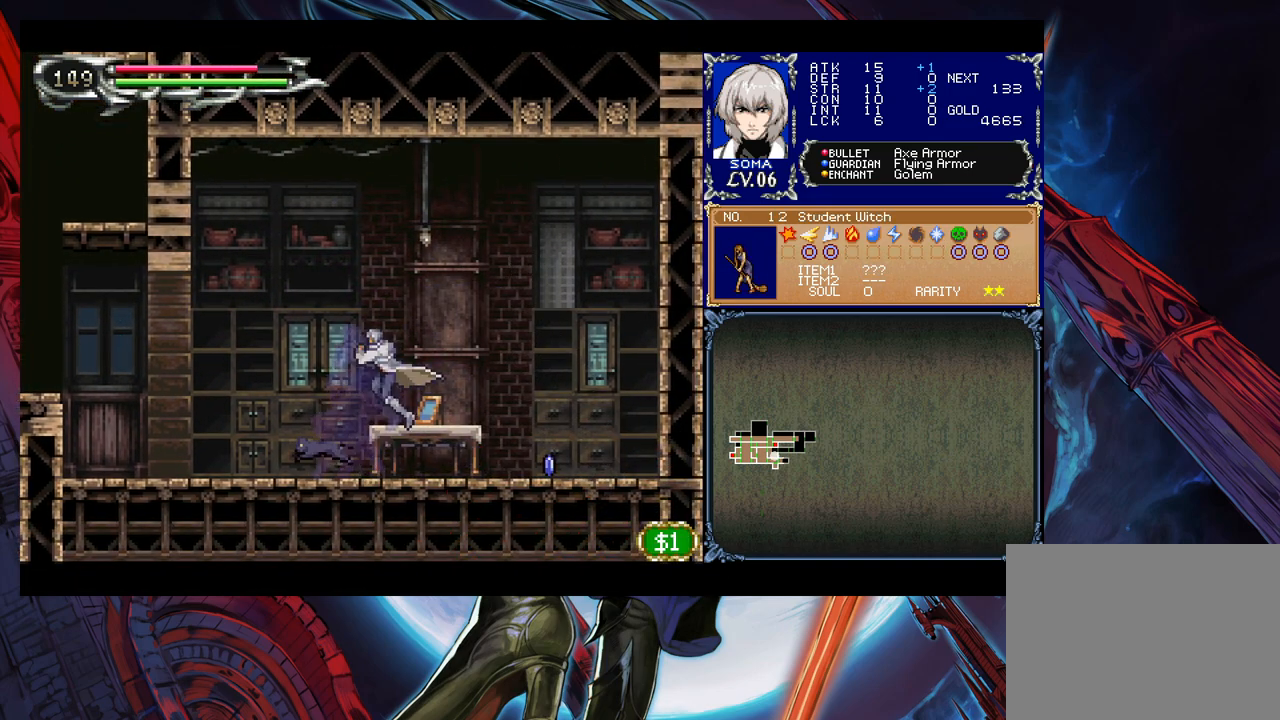
{"buttons": [], "left_stick": "right", "right_stick": "center", "events": [[183, "Y", "down"], [183, "left_stick", "left"], [233, "B", "down"], [233, "Y", "up"], [267, "left_stick", "down-right"], [283, "B", "up"], [317, "left_stick", "right"]]}
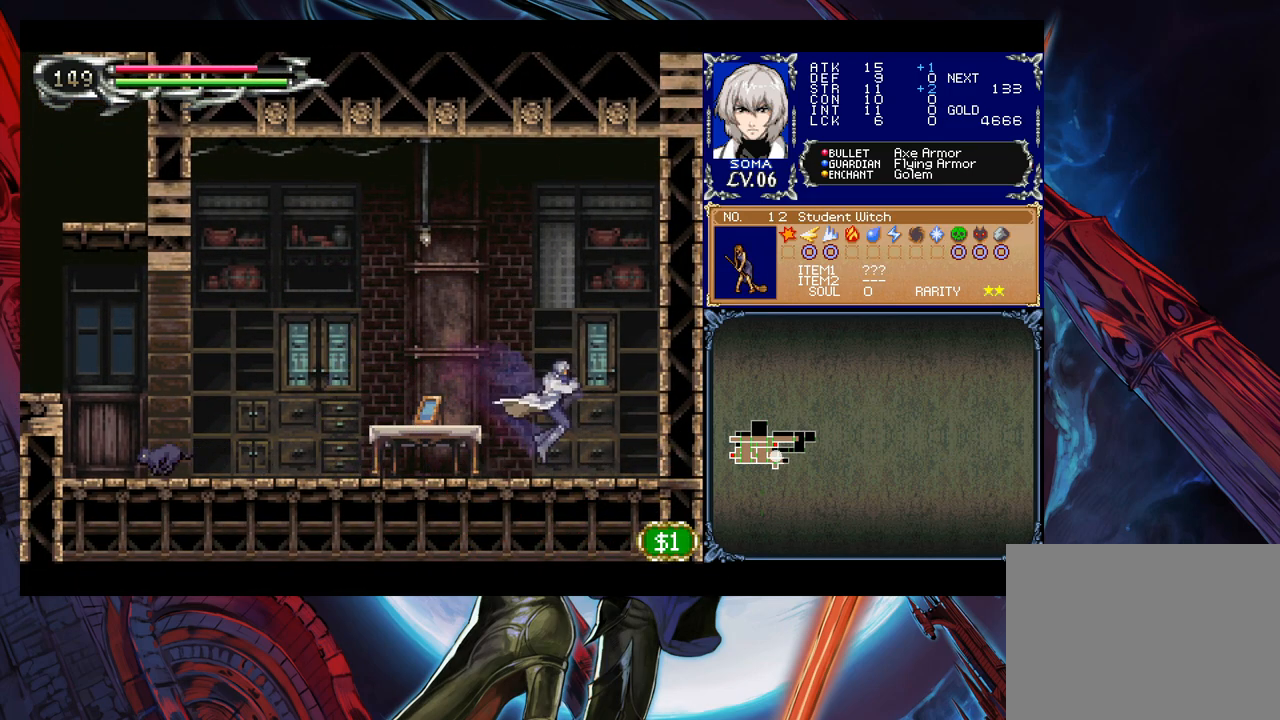
{"buttons": [], "left_stick": "left", "right_stick": "center", "events": [[33, "Y", "down"], [67, "Y", "up"], [83, "left_stick", "left"], [367, "Y", "down"], [367, "left_stick", "right"], [383, "B", "down"], [383, "Y", "up"], [433, "B", "up"], [467, "left_stick", "left"]]}
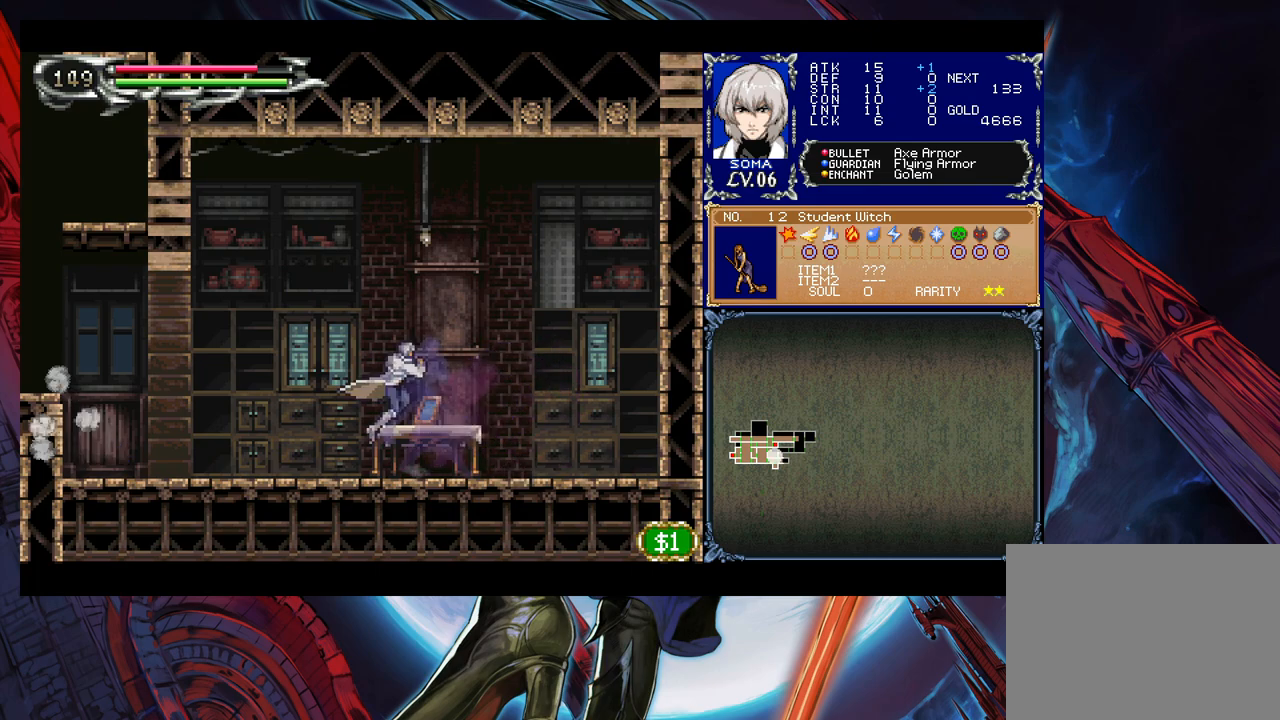
{"buttons": [], "left_stick": "right", "right_stick": "center", "events": [[183, "Y", "down"], [183, "left_stick", "right"], [233, "B", "down"], [233, "Y", "up"], [267, "B", "up"], [283, "left_stick", "up-left"], [483, "left_stick", "right"]]}
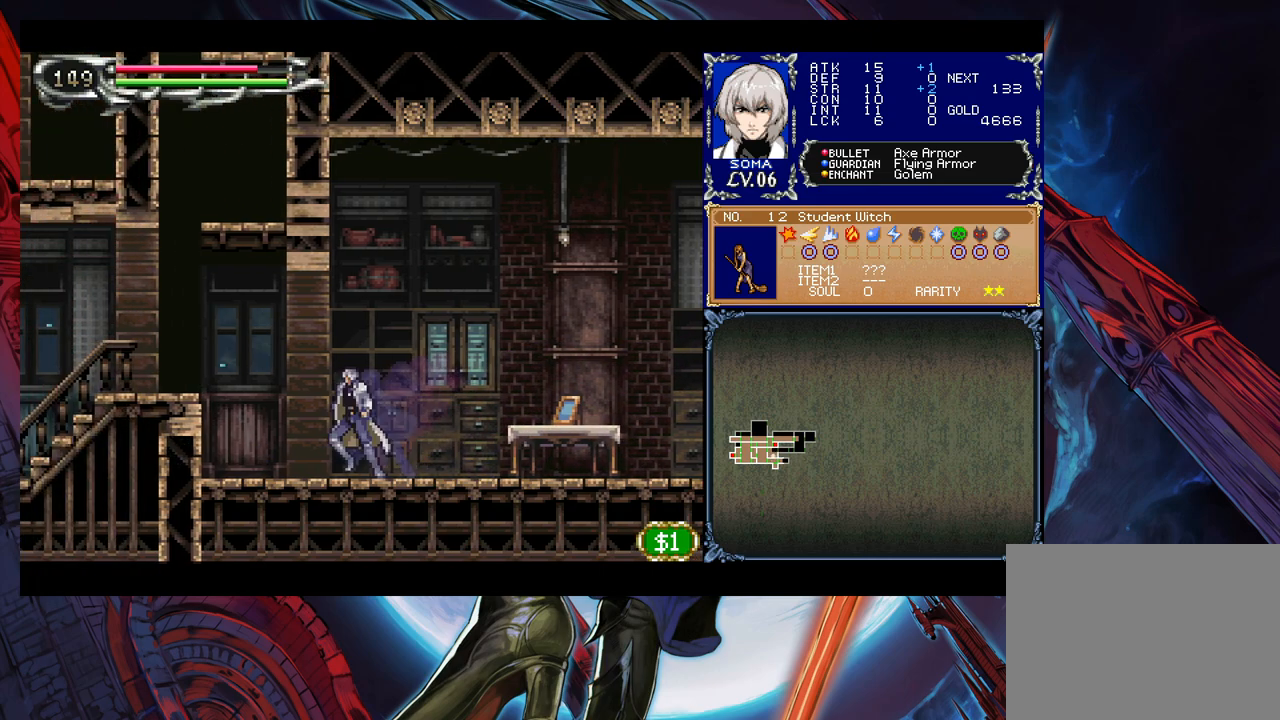
{"buttons": ["B"], "left_stick": "left", "right_stick": "center", "events": [[17, "Y", "down"], [33, "B", "down"], [33, "Y", "up"], [83, "B", "up"], [83, "left_stick", "left"], [433, "B", "down"]]}
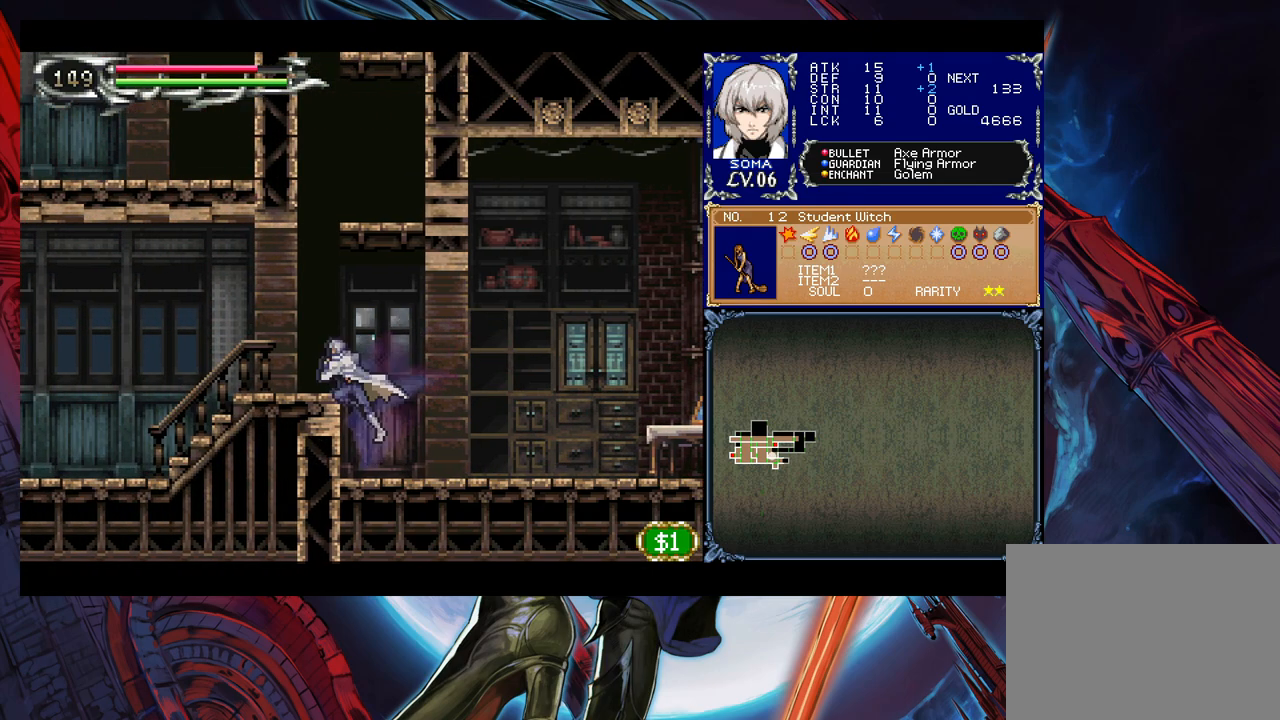
{"buttons": ["B"], "left_stick": "right", "right_stick": "center", "events": [[83, "B", "up"], [317, "left_stick", "right"], [367, "B", "down"]]}
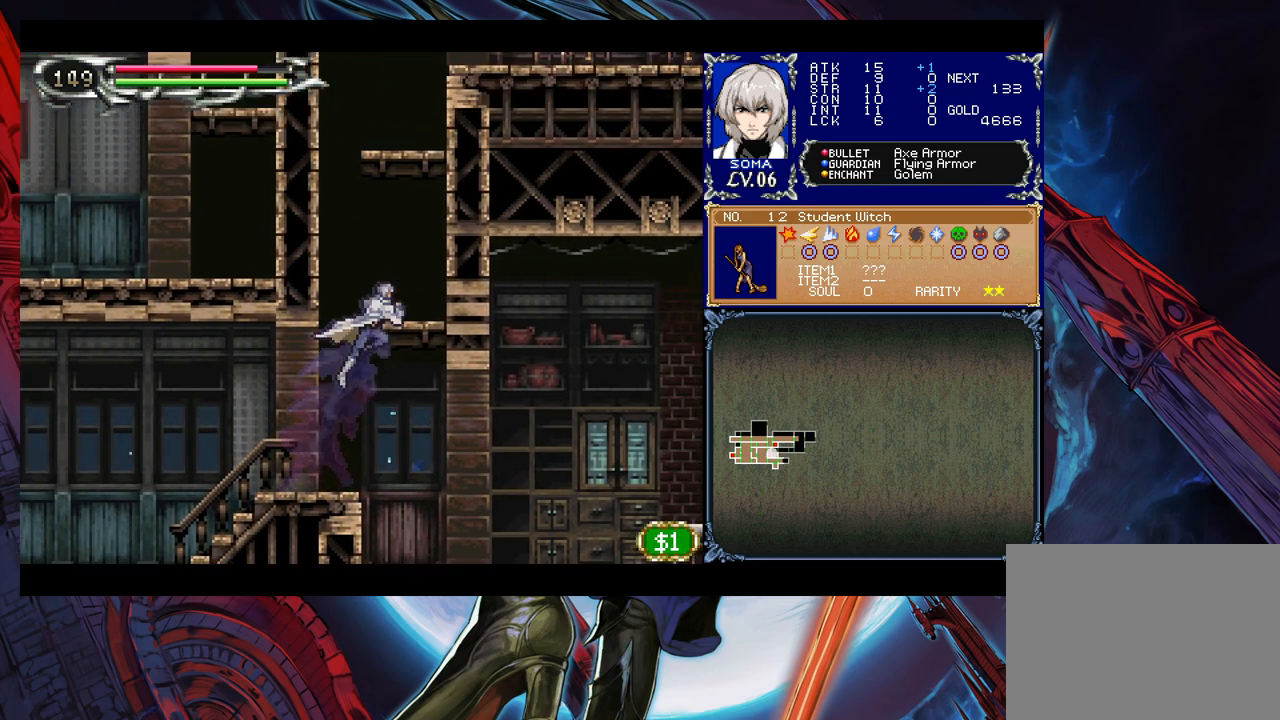
{"buttons": ["B"], "left_stick": "center", "right_stick": "center", "events": [[133, "left_stick", "left"], [183, "B", "up"], [267, "left_stick", "right"], [333, "B", "down"], [433, "left_stick", "center"]]}
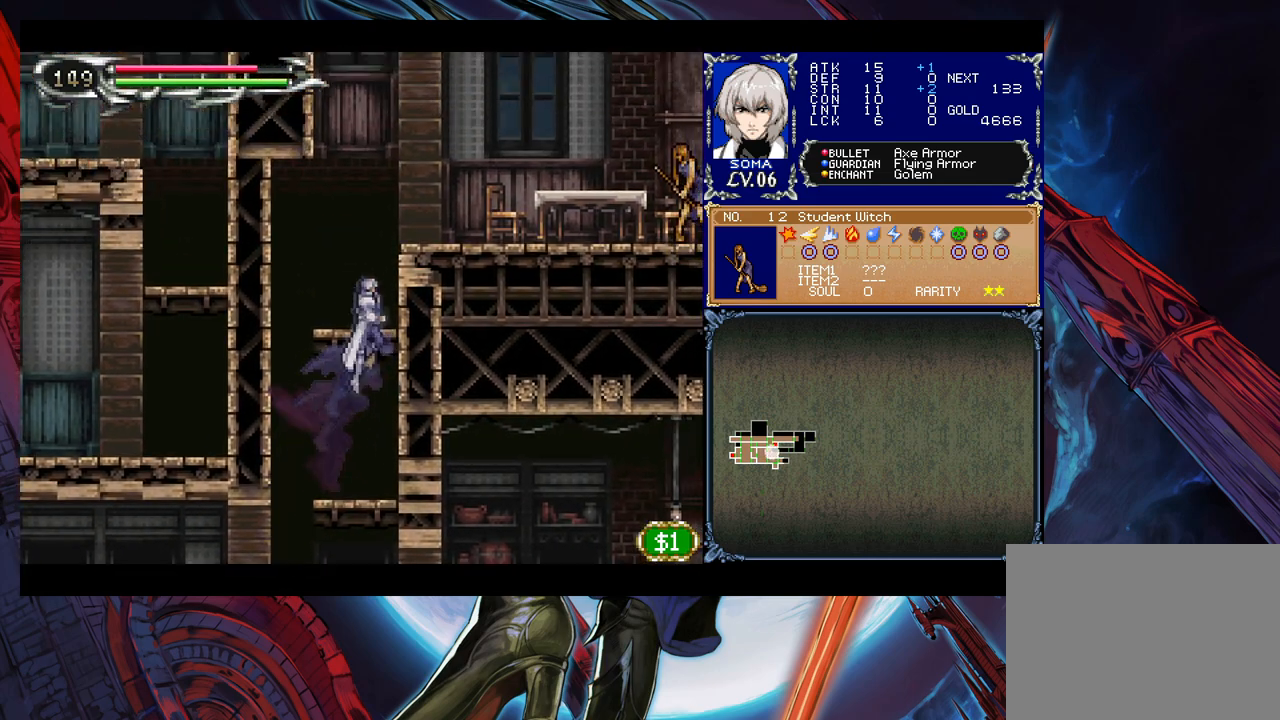
{"buttons": ["B"], "left_stick": "right", "right_stick": "center", "events": [[33, "left_stick", "left"], [183, "left_stick", "center"], [233, "B", "up"], [233, "left_stick", "right"], [467, "B", "down"]]}
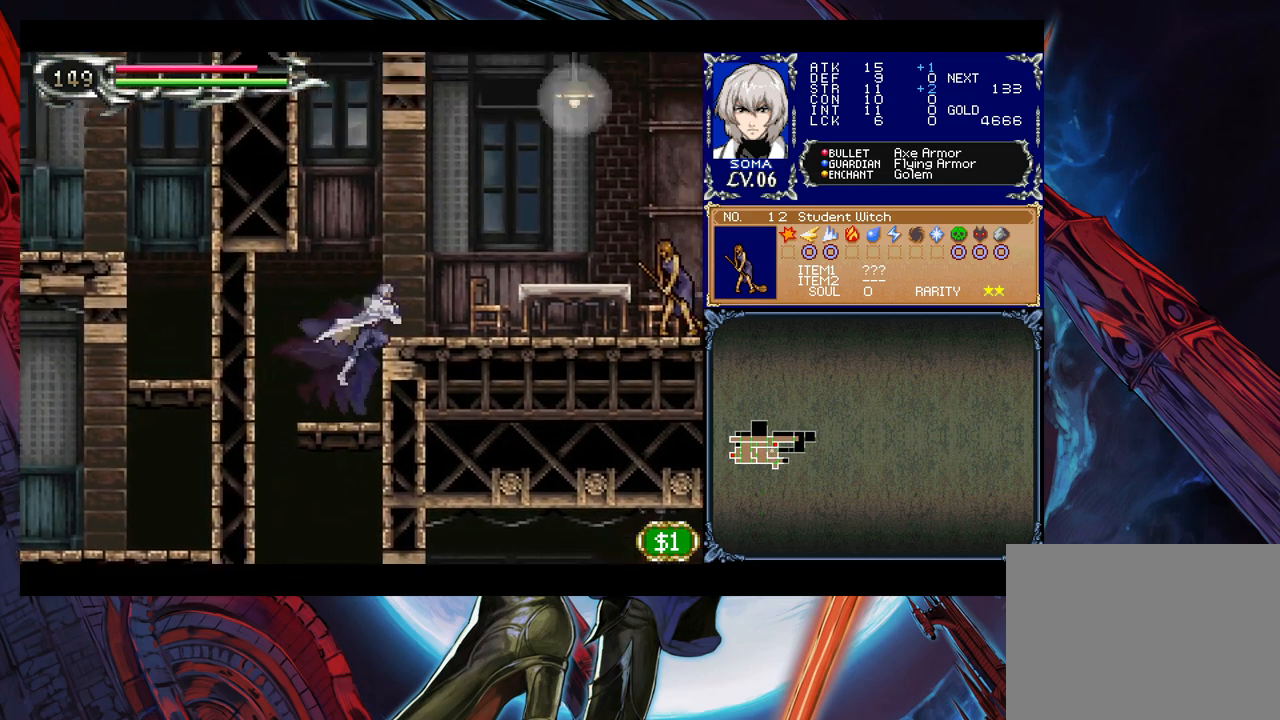
{"buttons": ["A", "B"], "left_stick": "right", "right_stick": "center", "events": [[83, "B", "up"], [333, "B", "down"], [383, "A", "down"]]}